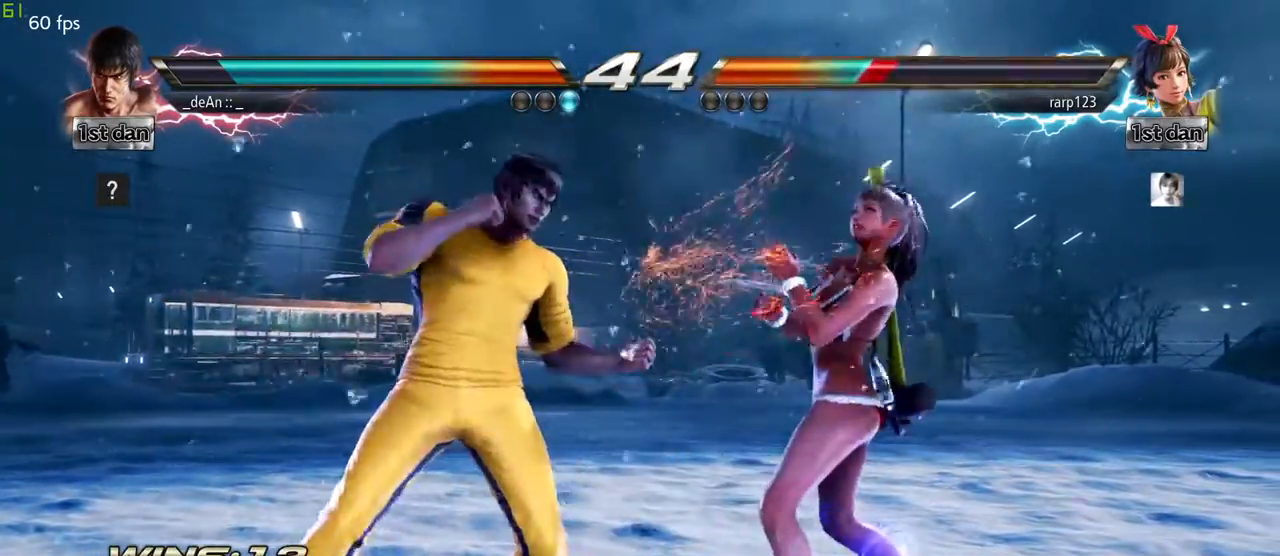
Gameplay with a controller (arcade stick); each line is a JSON object with the inputs held at the frame after it (dt_ms = milliseconds from this image to that frame). "events" lists button and stick changes between this image and that frame as [ms after this image, input, new state], when the widget could be followed in between. Not read: L3 R3.
{"dt_ms": 500, "buttons": [], "left_stick": "center", "events": [[33, "SQUARE", "up"], [367, "TRIANGLE", "down"], [500, "TRIANGLE", "up"]]}
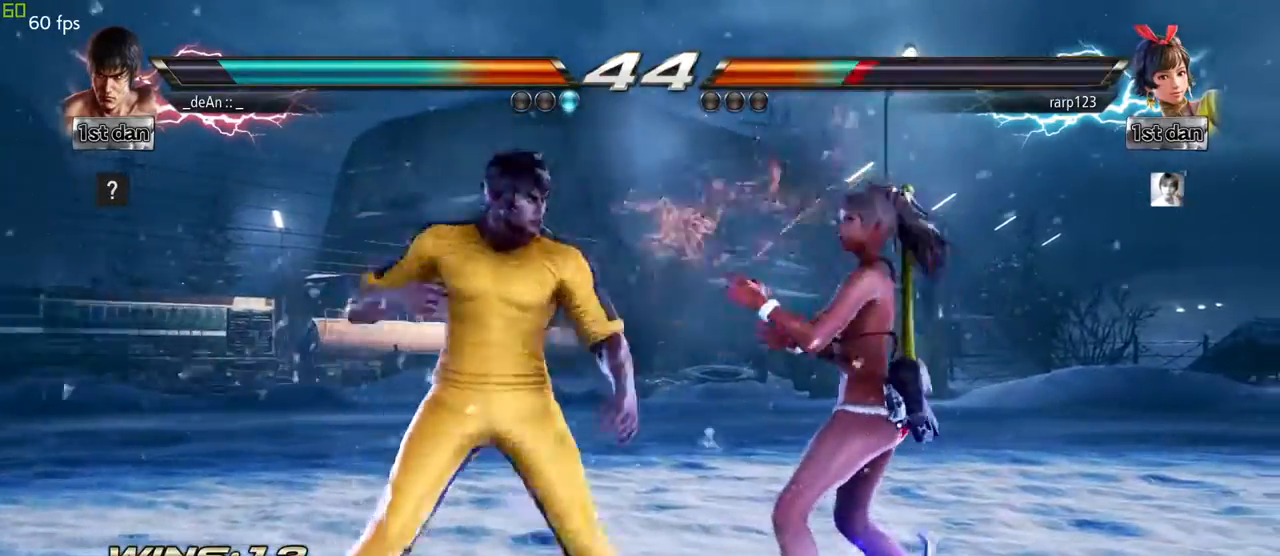
{"dt_ms": 500, "buttons": [], "left_stick": "center", "events": [[283, "TRIANGLE", "down"], [417, "TRIANGLE", "up"]]}
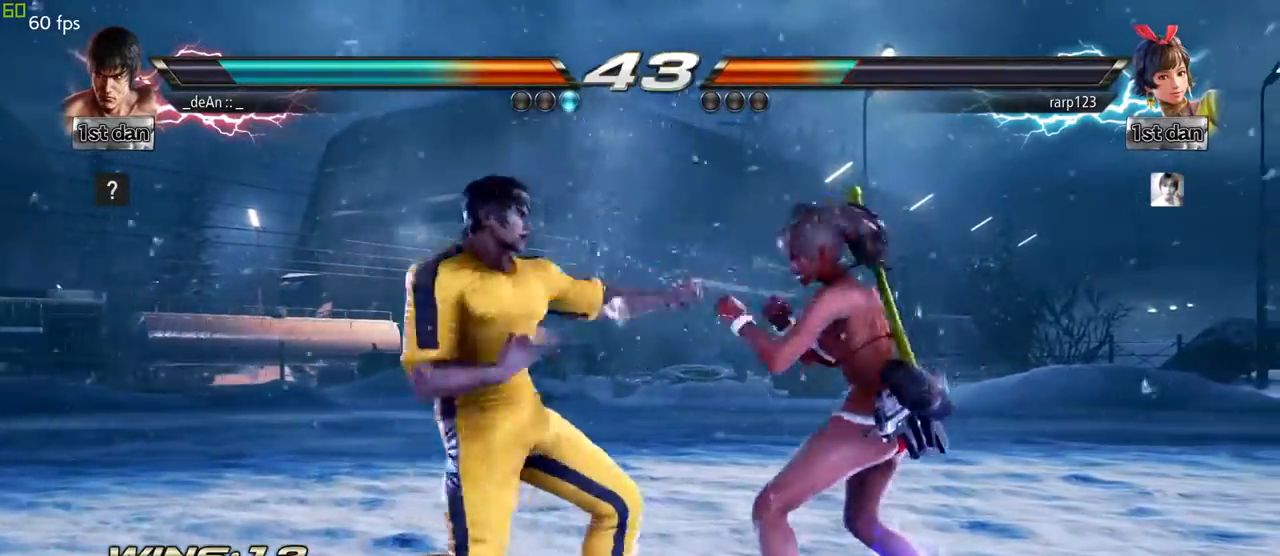
{"dt_ms": 500, "buttons": [], "left_stick": "center", "events": [[150, "TRIANGLE", "down"], [283, "TRIANGLE", "up"]]}
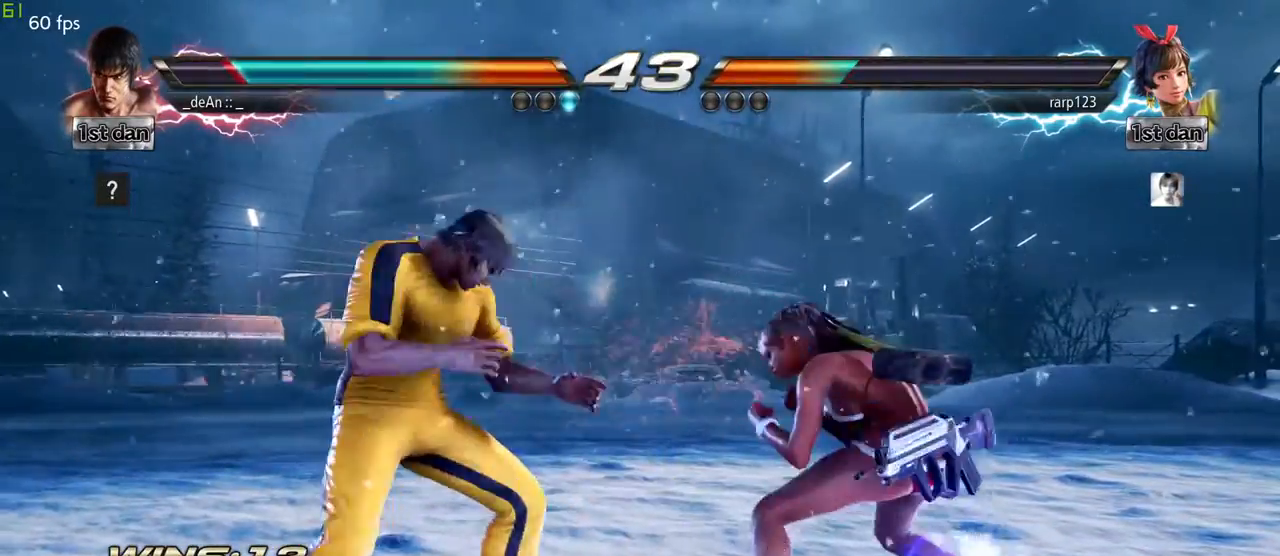
{"dt_ms": 500, "buttons": [], "left_stick": "left", "events": [[83, "left_stick", "left"], [167, "left_stick", "center"], [250, "left_stick", "left"], [367, "left_stick", "up-left"], [483, "left_stick", "left"]]}
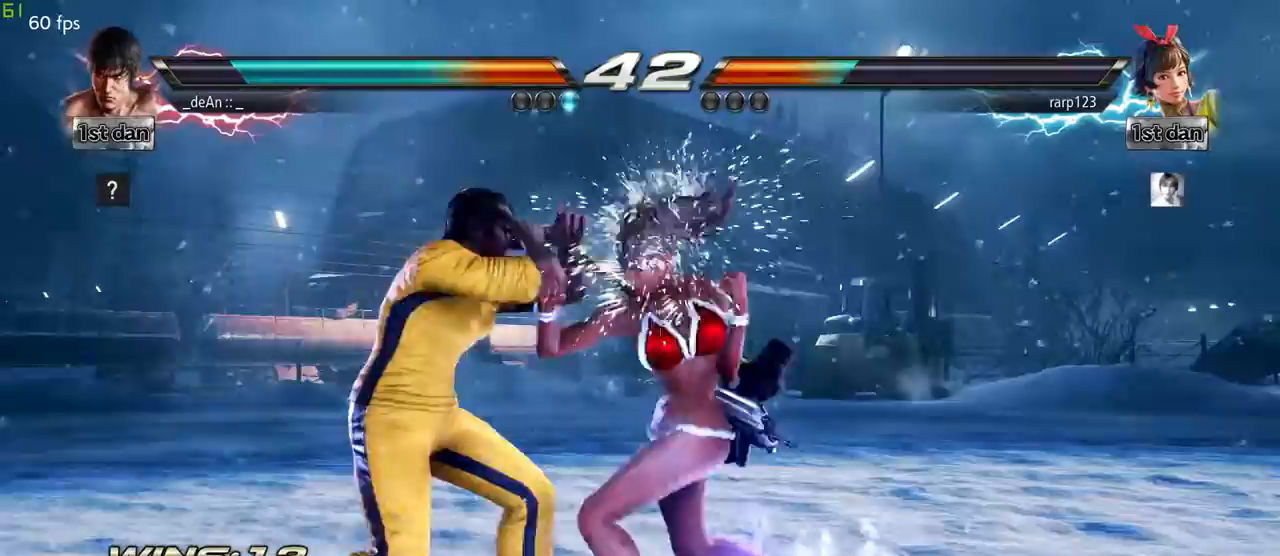
{"dt_ms": 500, "buttons": ["SQUARE"], "left_stick": "center", "events": [[117, "left_stick", "center"], [400, "SQUARE", "down"]]}
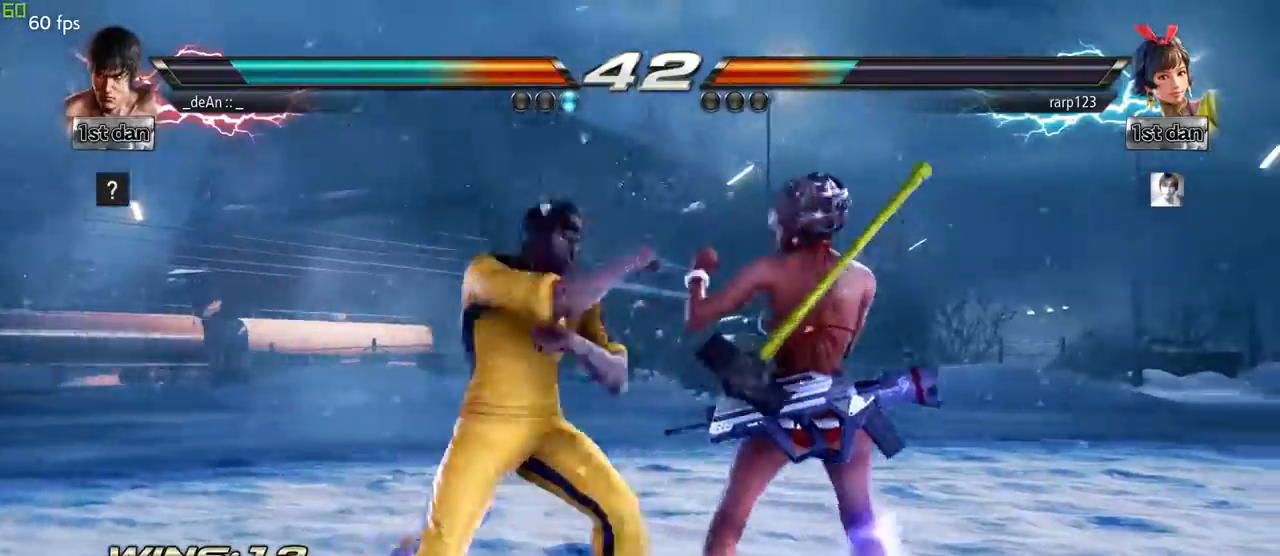
{"dt_ms": 500, "buttons": [], "left_stick": "left"}
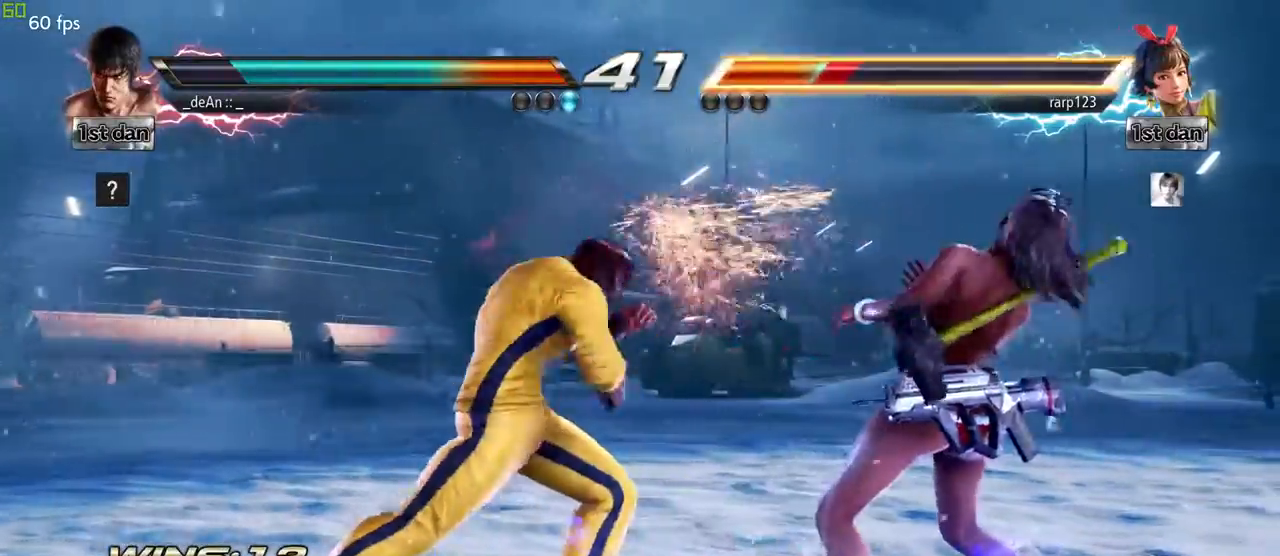
{"dt_ms": 500, "buttons": [], "left_stick": "center"}
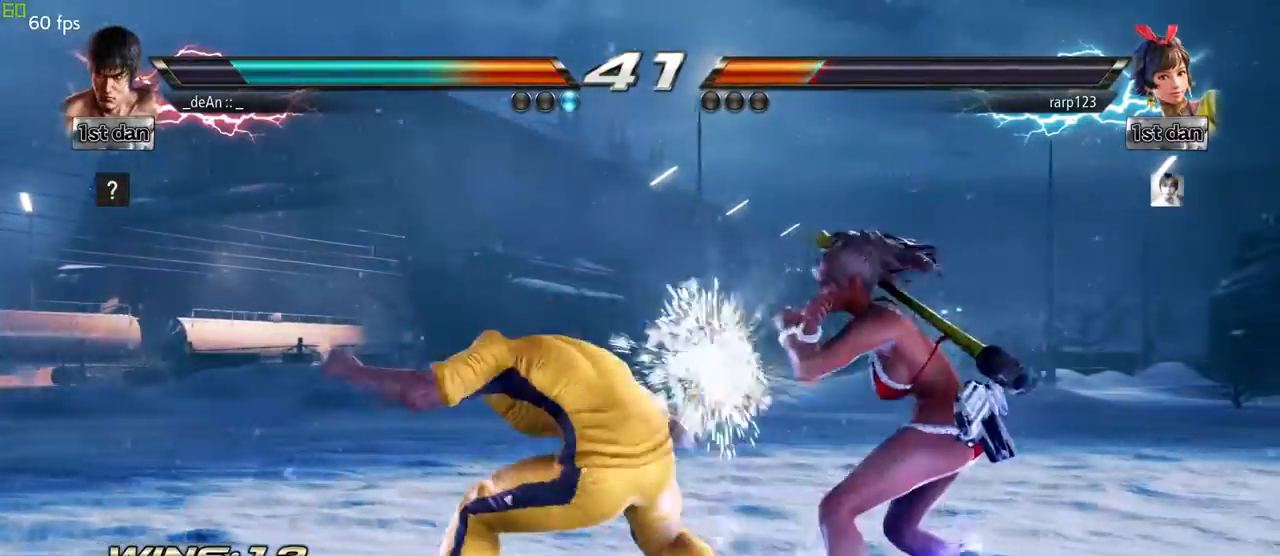
{"dt_ms": 500, "buttons": ["CIRCLE"], "left_stick": "center", "events": [[67, "CROSS", "down"], [250, "CROSS", "up"], [383, "CIRCLE", "down"]]}
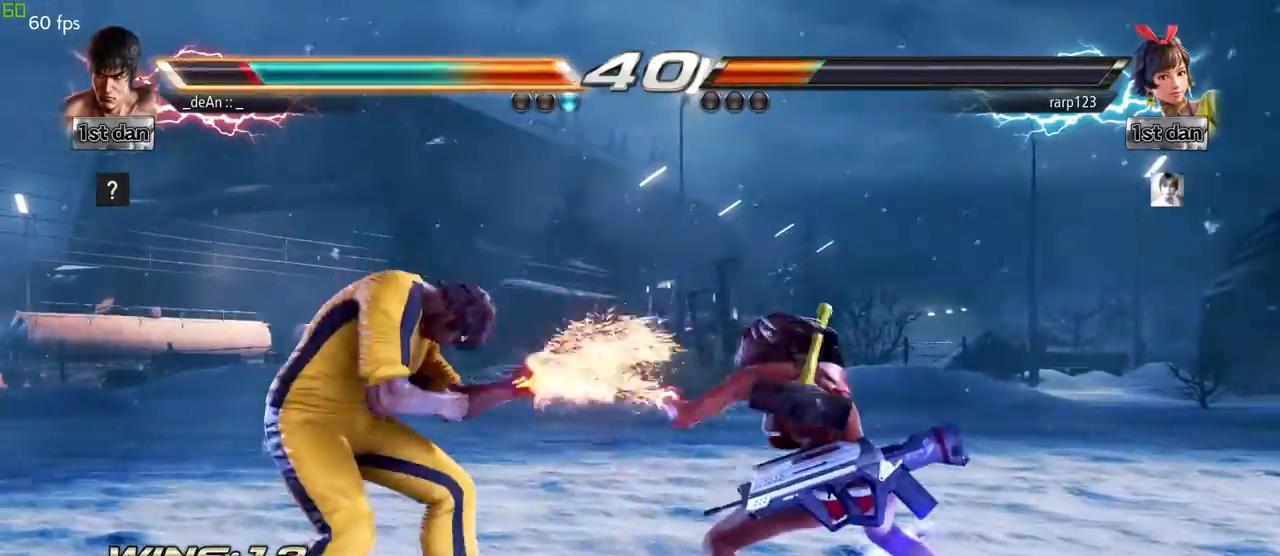
{"dt_ms": 500, "buttons": [], "left_stick": "left", "events": [[17, "CIRCLE", "up"], [300, "left_stick", "left"], [383, "left_stick", "center"], [450, "left_stick", "left"]]}
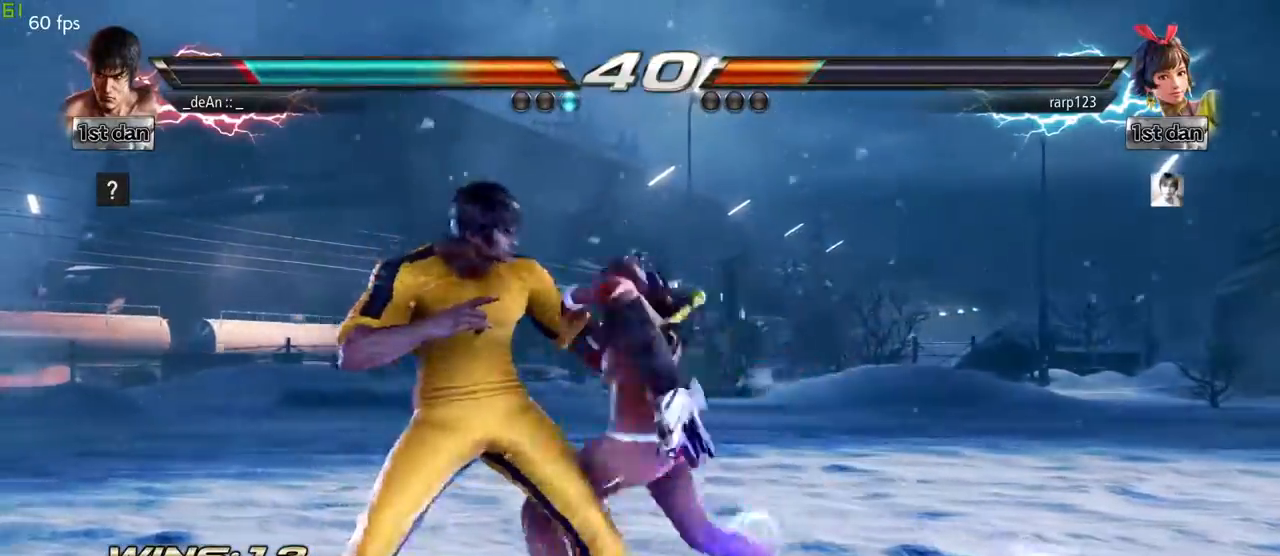
{"dt_ms": 500, "buttons": [], "left_stick": "left", "events": []}
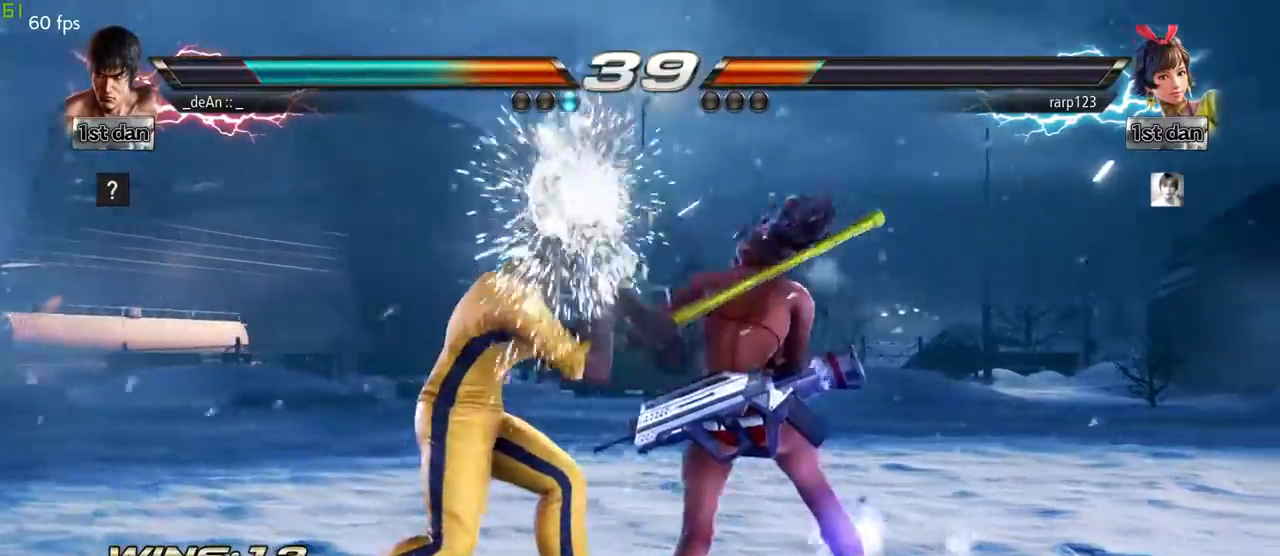
{"dt_ms": 1000, "buttons": ["CIRCLE"], "left_stick": "center"}
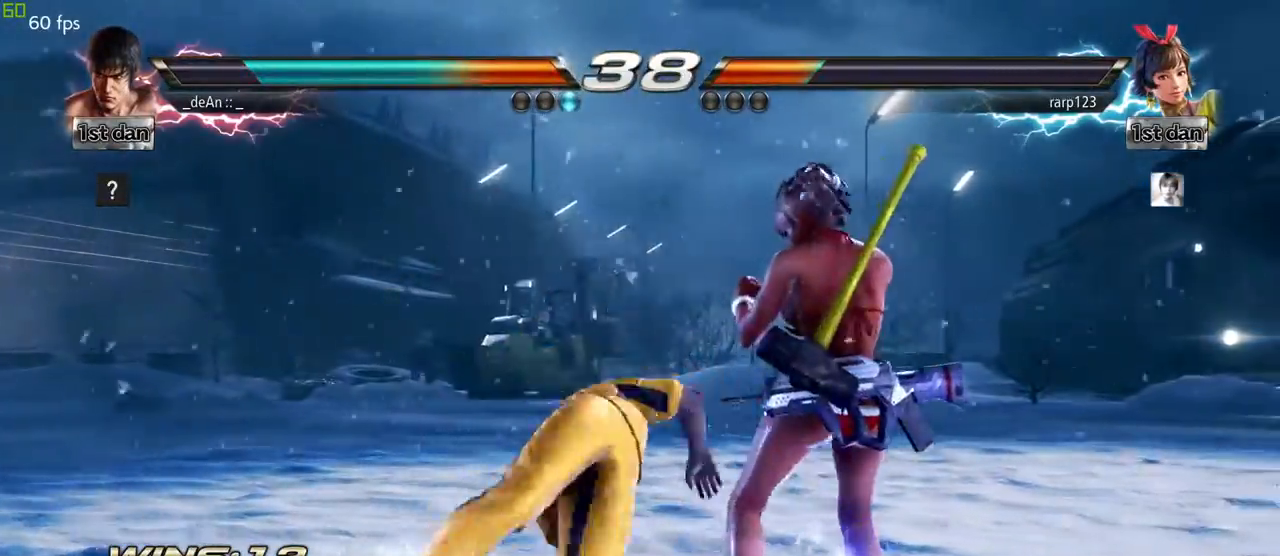
{"dt_ms": 500, "buttons": [], "left_stick": "center", "events": [[33, "CIRCLE", "up"], [100, "CIRCLE", "down"], [200, "CIRCLE", "up"], [233, "CIRCLE", "down"], [333, "CIRCLE", "up"], [417, "CIRCLE", "down"], [500, "CIRCLE", "up"]]}
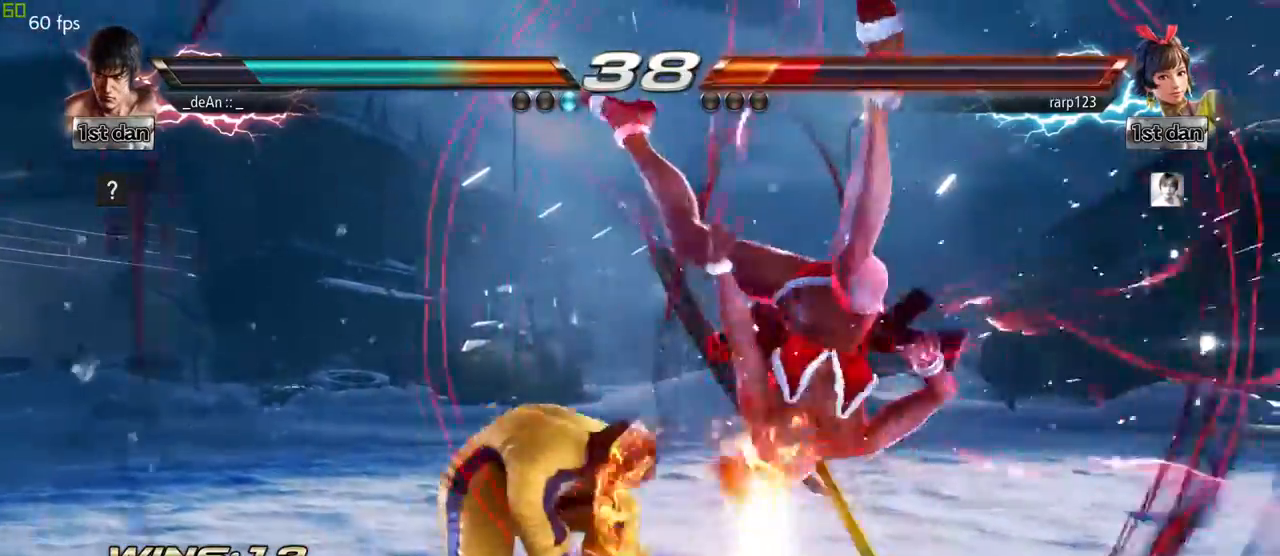
{"dt_ms": 500, "buttons": [], "left_stick": "center", "events": [[67, "CIRCLE", "down"], [150, "CIRCLE", "up"], [183, "CIRCLE", "down"], [367, "CIRCLE", "up"]]}
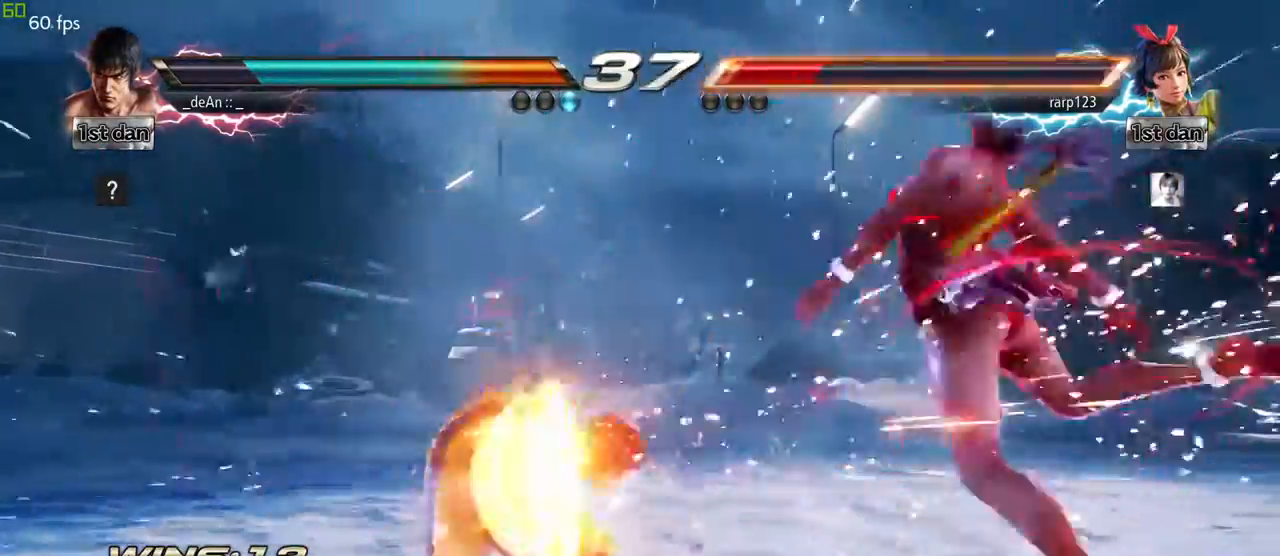
{"dt_ms": 500, "buttons": [], "left_stick": "right", "events": [[133, "left_stick", "right"], [217, "left_stick", "center"], [350, "left_stick", "right"]]}
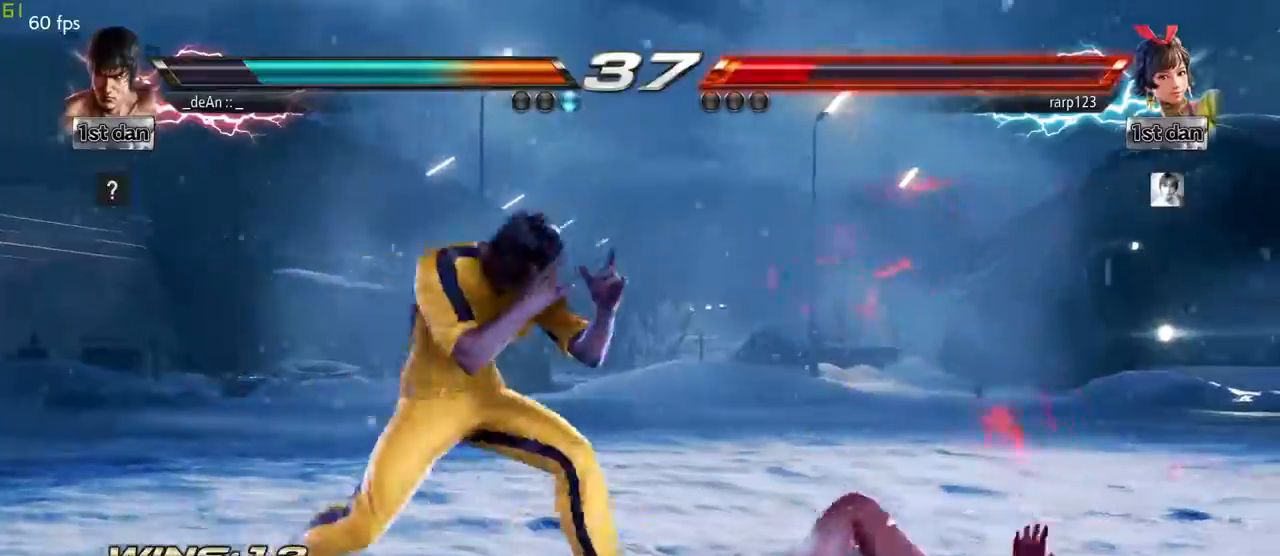
{"dt_ms": 500, "buttons": [], "left_stick": "center"}
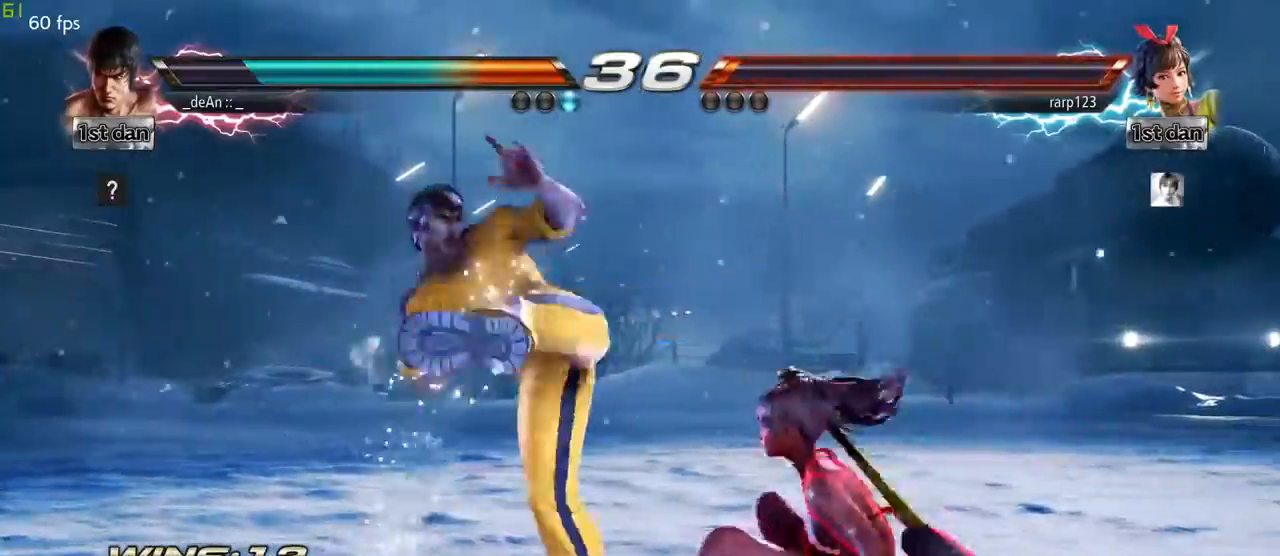
{"dt_ms": 500, "buttons": [], "left_stick": "down", "events": [[367, "left_stick", "down"]]}
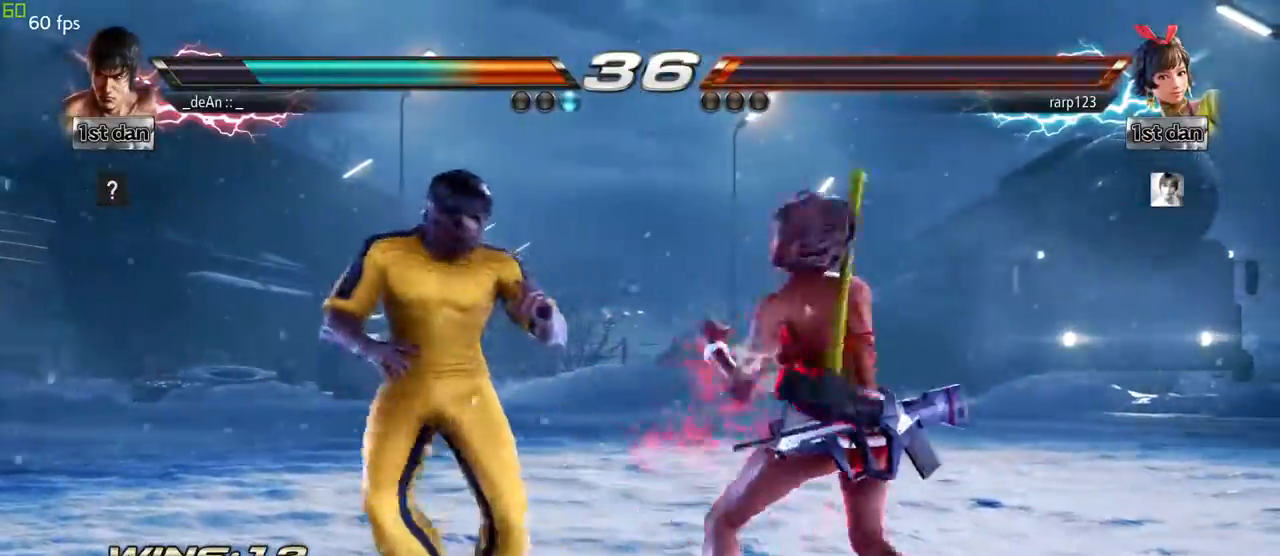
{"dt_ms": 500, "buttons": [], "left_stick": "center"}
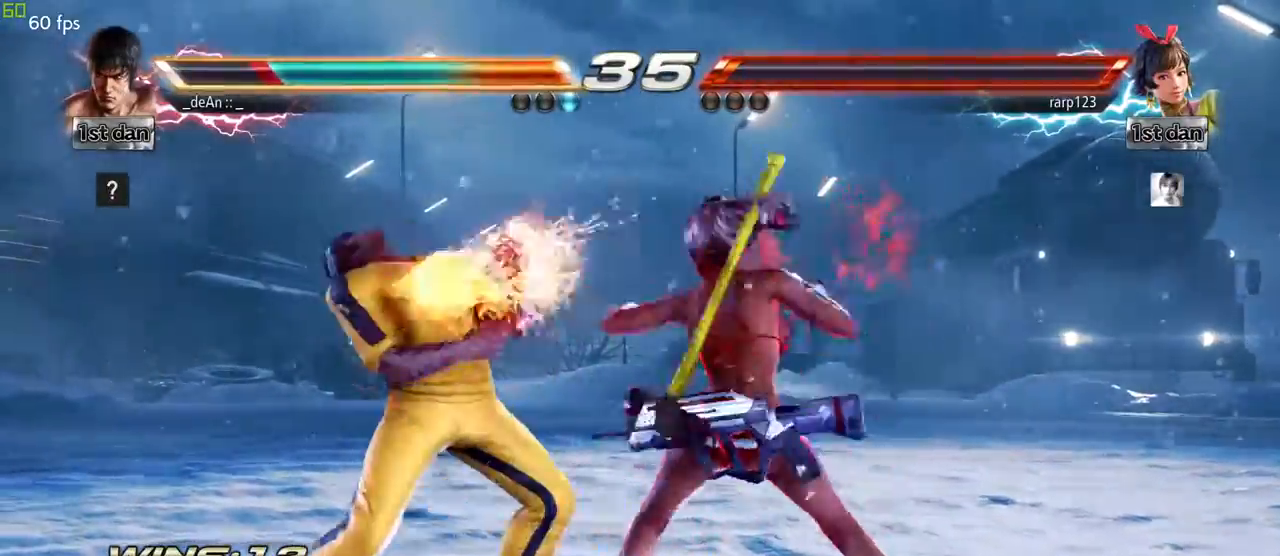
{"dt_ms": 500, "buttons": [], "left_stick": "left", "events": [[317, "left_stick", "left"]]}
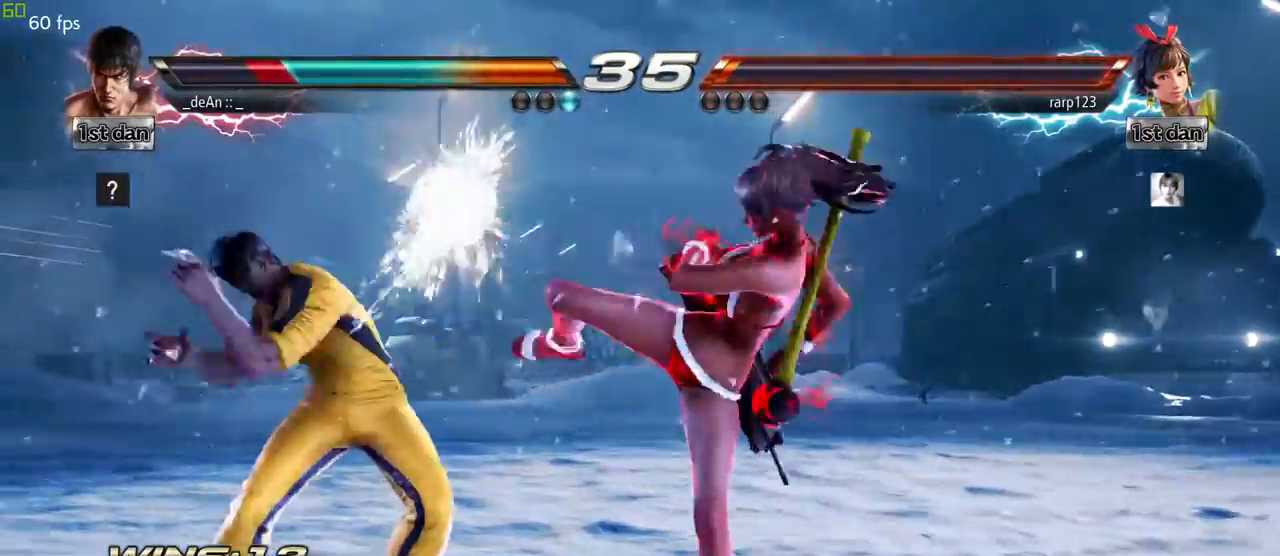
{"dt_ms": 500, "buttons": [], "left_stick": "left", "events": [[267, "SQUARE", "down"], [433, "SQUARE", "up"]]}
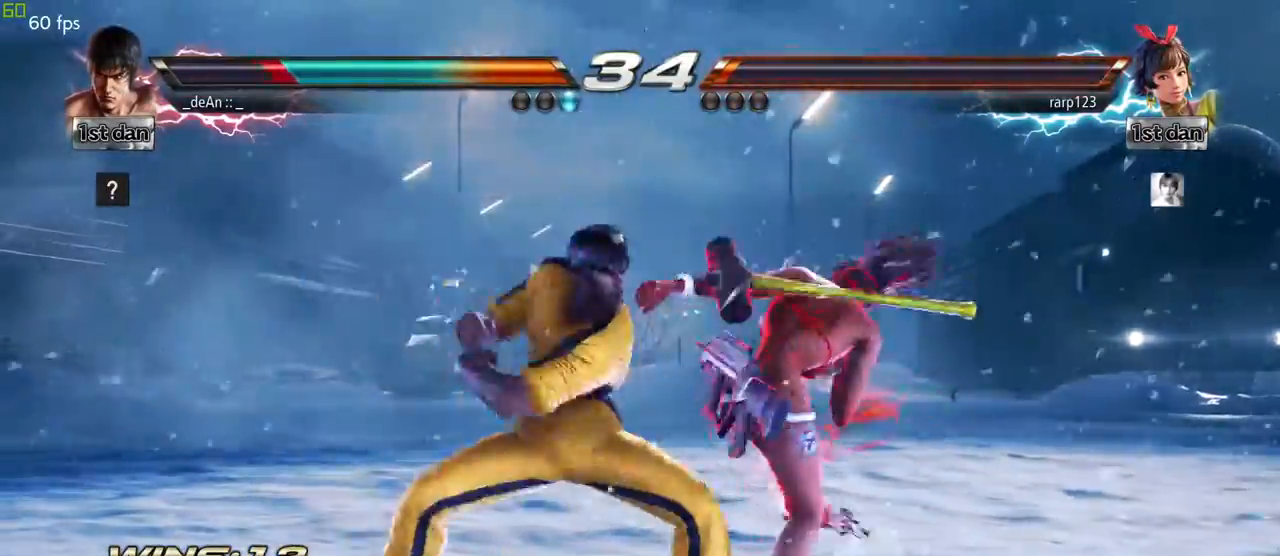
{"dt_ms": 500, "buttons": [], "left_stick": "left", "events": []}
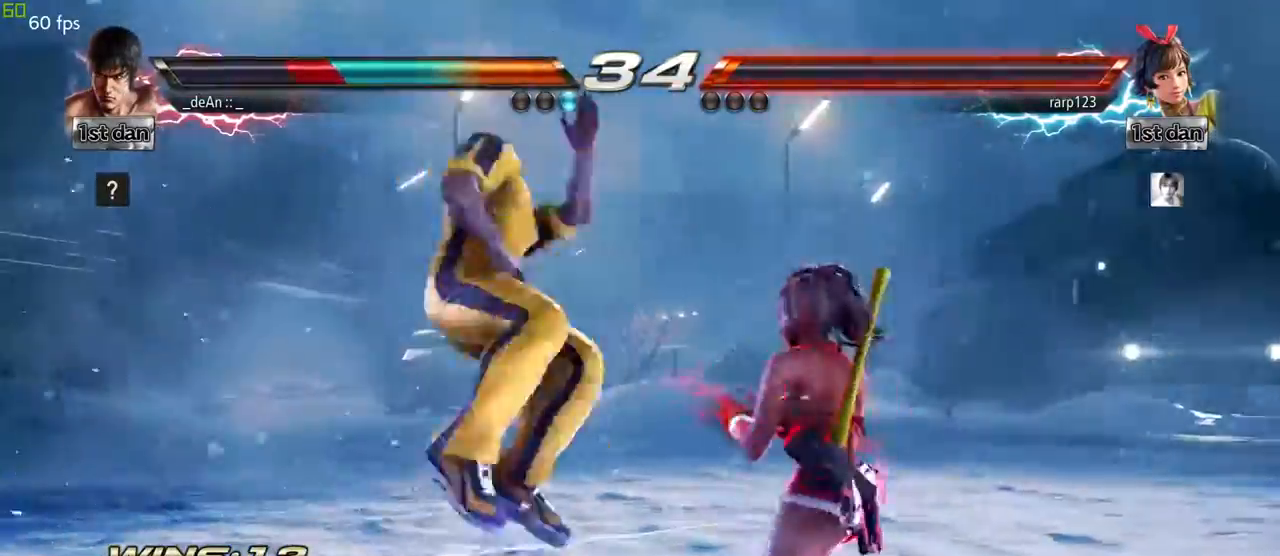
{"dt_ms": 500, "buttons": [], "left_stick": "left", "events": []}
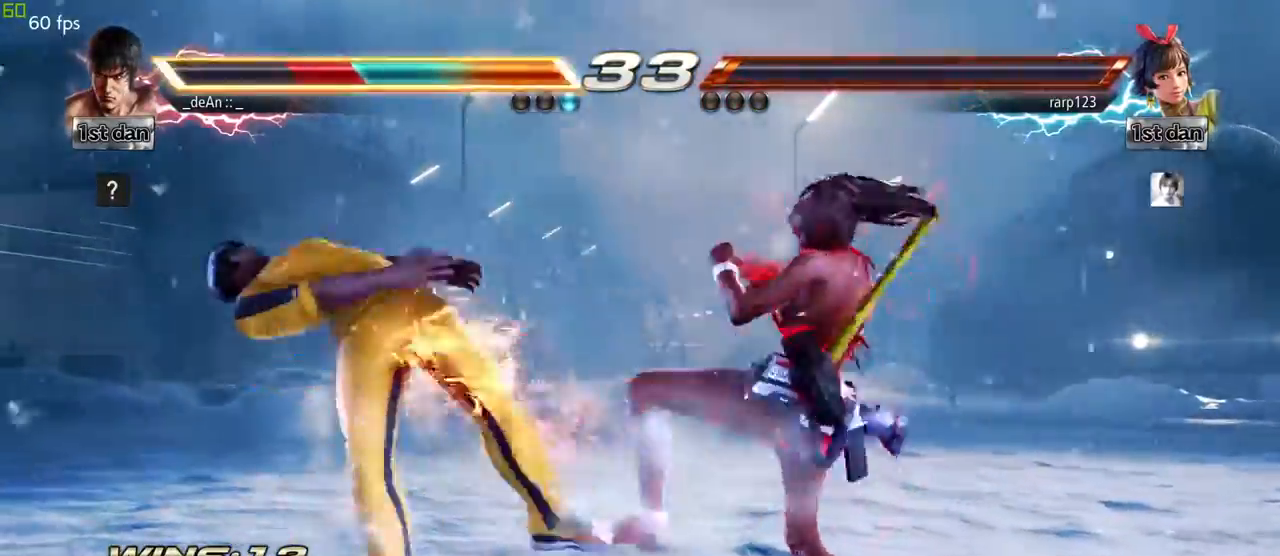
{"dt_ms": 500, "buttons": [], "left_stick": "left", "events": []}
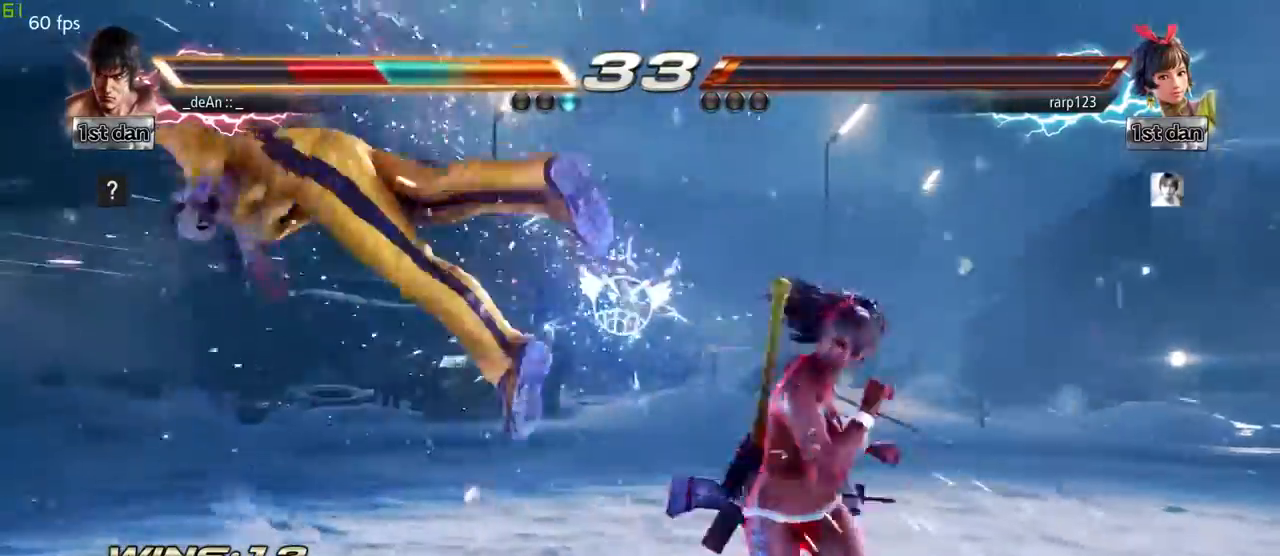
{"dt_ms": 500, "buttons": ["SQUARE"], "left_stick": "left", "events": [[400, "SQUARE", "down"]]}
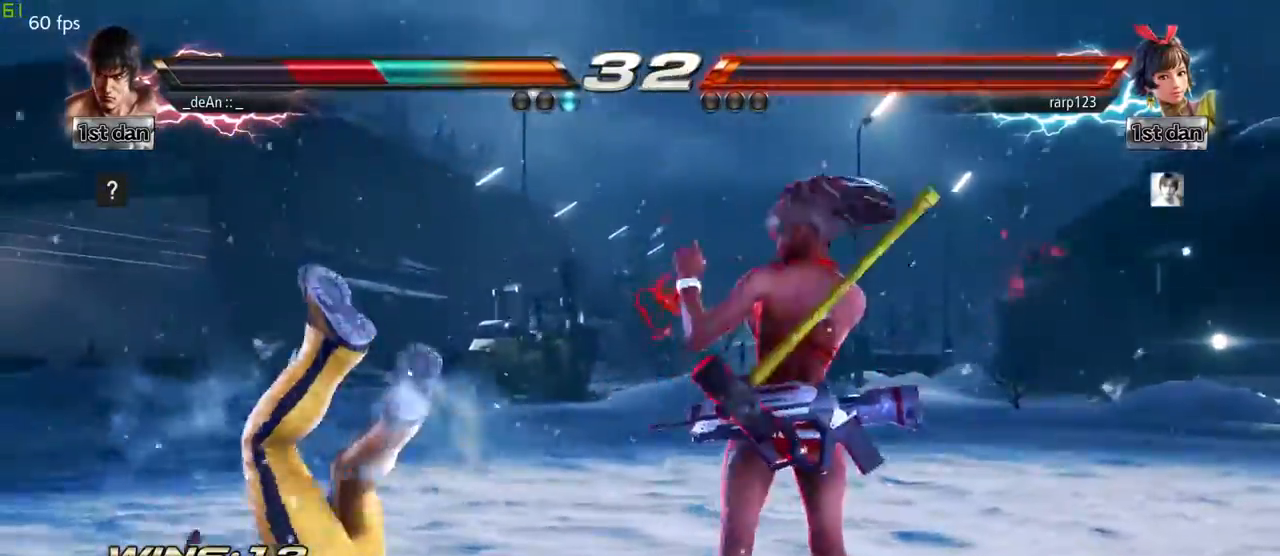
{"dt_ms": 500, "buttons": [], "left_stick": "center", "events": [[50, "SQUARE", "up"], [150, "SQUARE", "down"], [300, "SQUARE", "up"], [450, "left_stick", "center"]]}